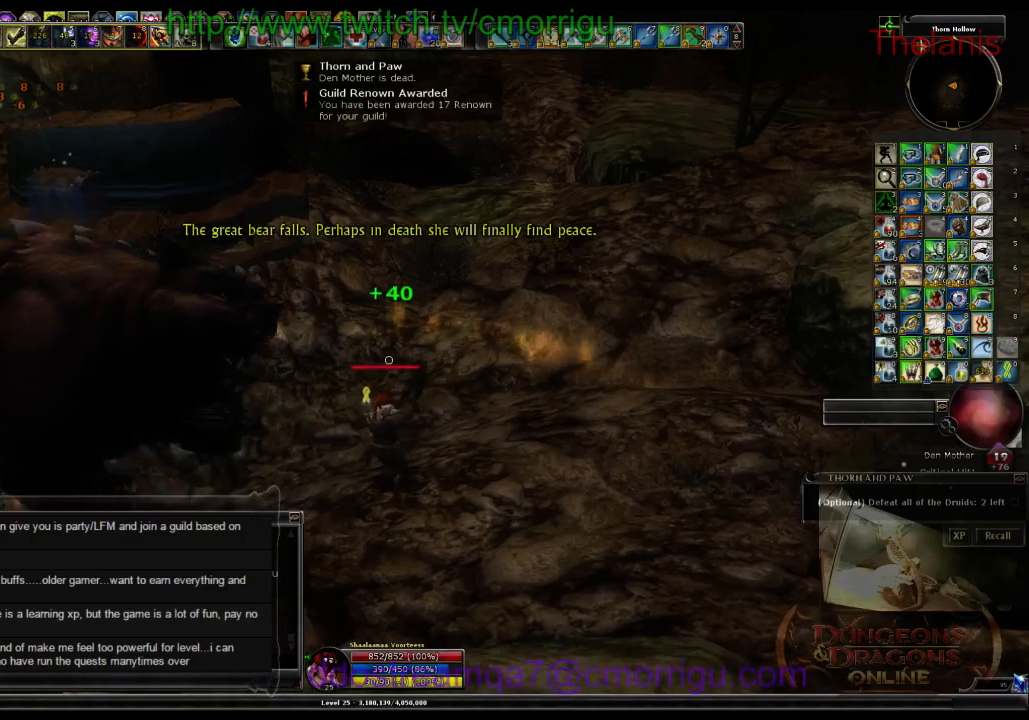
Gameplay with keyboard; each line is a JSON object with the keys held at the frame after it. "events" lists presses ("down") and releases ("up") of ".", "/", "0", "1", "2", "3", "4", "5", "6", "7", "8", "9", "a", "b", "backslash", "backspace", "c", "caps_lock", "comma", "ctrl_l", "ctrl_r", "d", "e", "equals", "escape", "f", "f1", "f10", "f11", "f12", "f2", "f3", "f4", "f5", "f6", "f7", "f8", "f9", "g", "h", "i", "j", "k", "l", "lbracket", "m", "minus", "n", "o", "p", "q", "quote", "r", "rbracket", "return", "s", "semicolon", "shift_l", "shift_r", "space", "t", "tab", "tilde", "u", "v", "w", "x", "y" and "z" between this image and that frame as [ms after this image, input, new state], when the widget could be followed in between. No other keys are recorded. Mouse input is not recorded.
{"keys": ["w"], "events": [[433, "w", "down"]]}
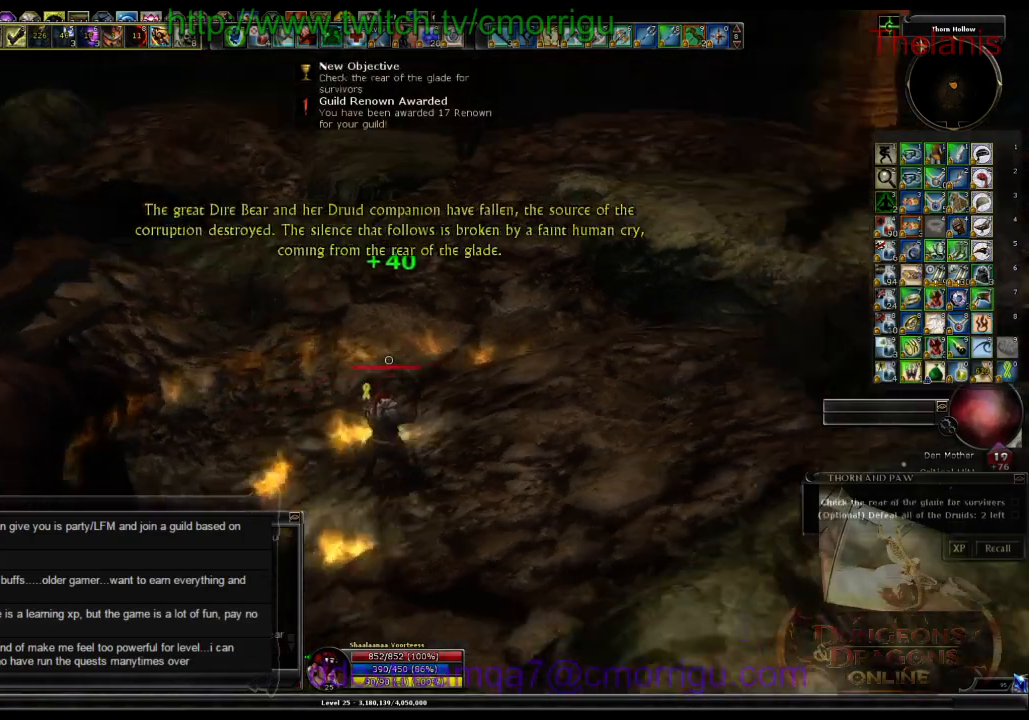
{"keys": ["w"], "events": []}
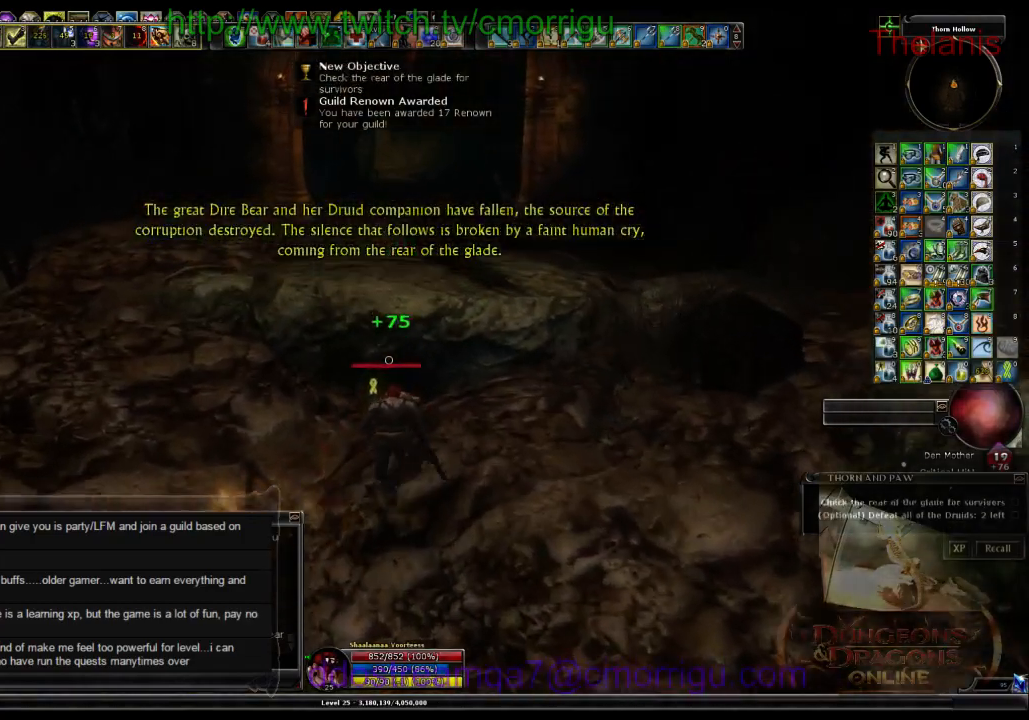
{"keys": ["w"], "events": []}
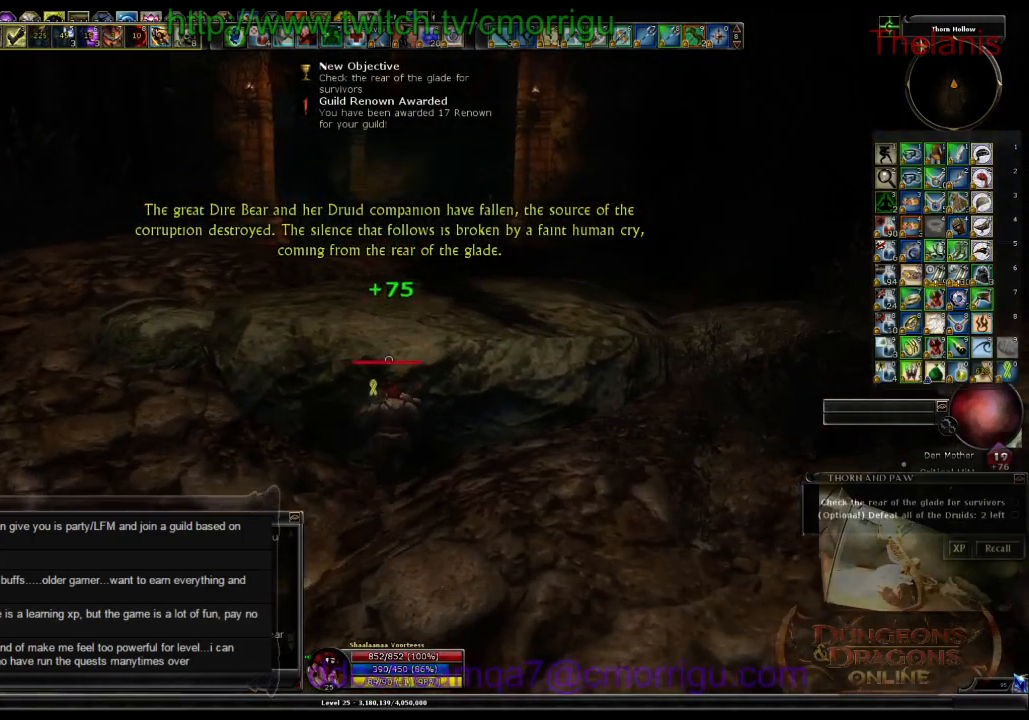
{"keys": ["w"], "events": [[100, "space", "down"], [433, "space", "up"]]}
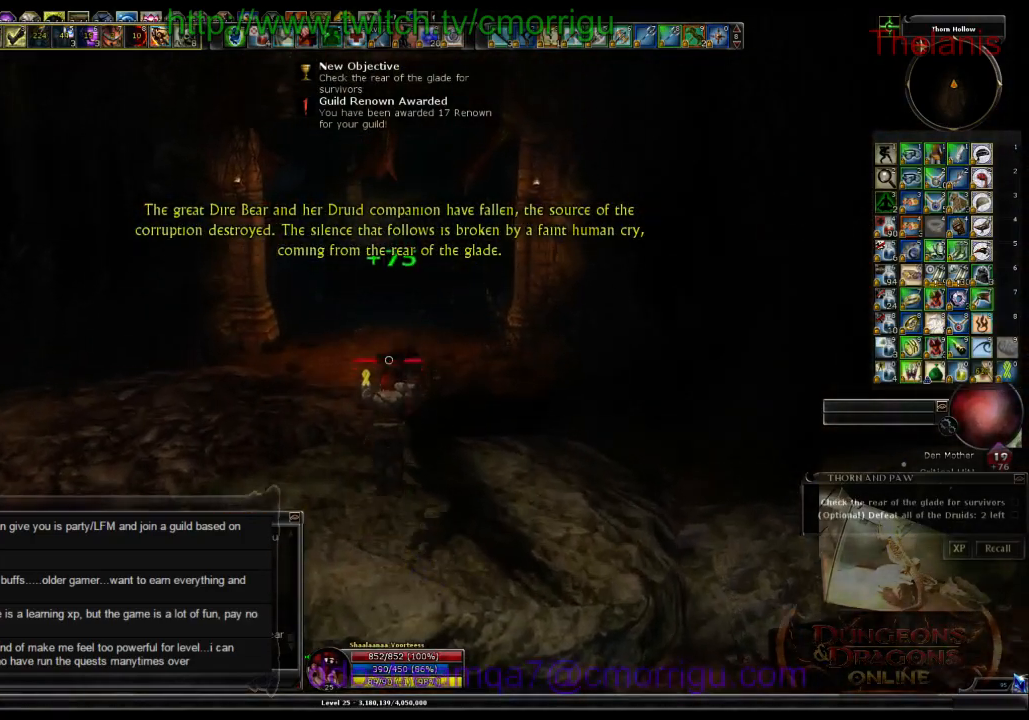
{"keys": ["w"], "events": []}
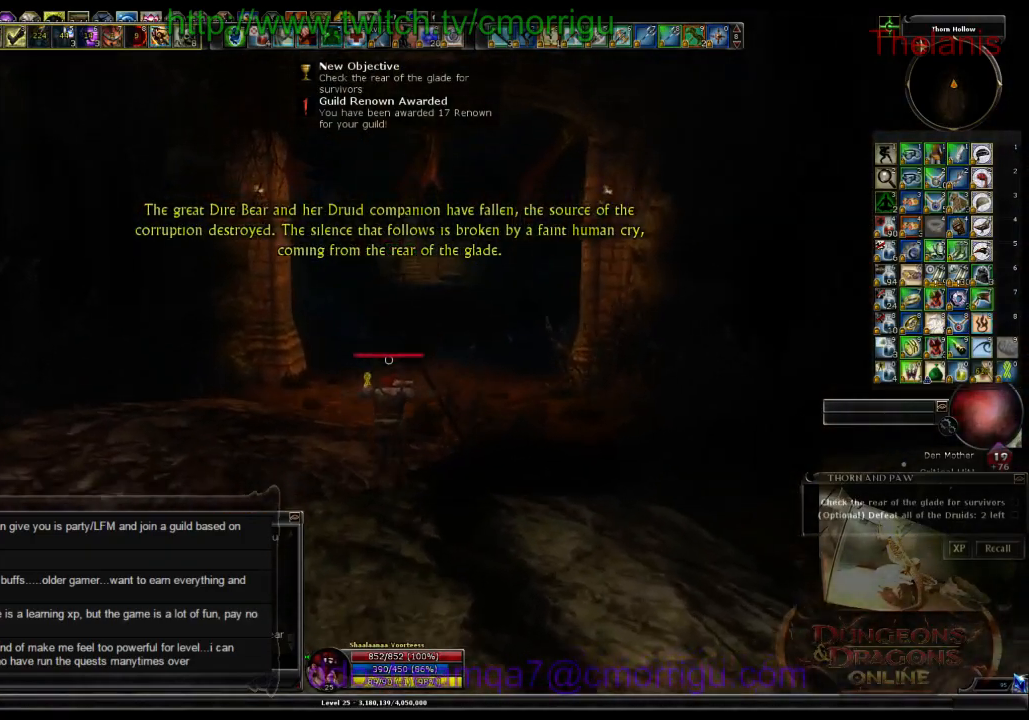
{"keys": ["w"], "events": []}
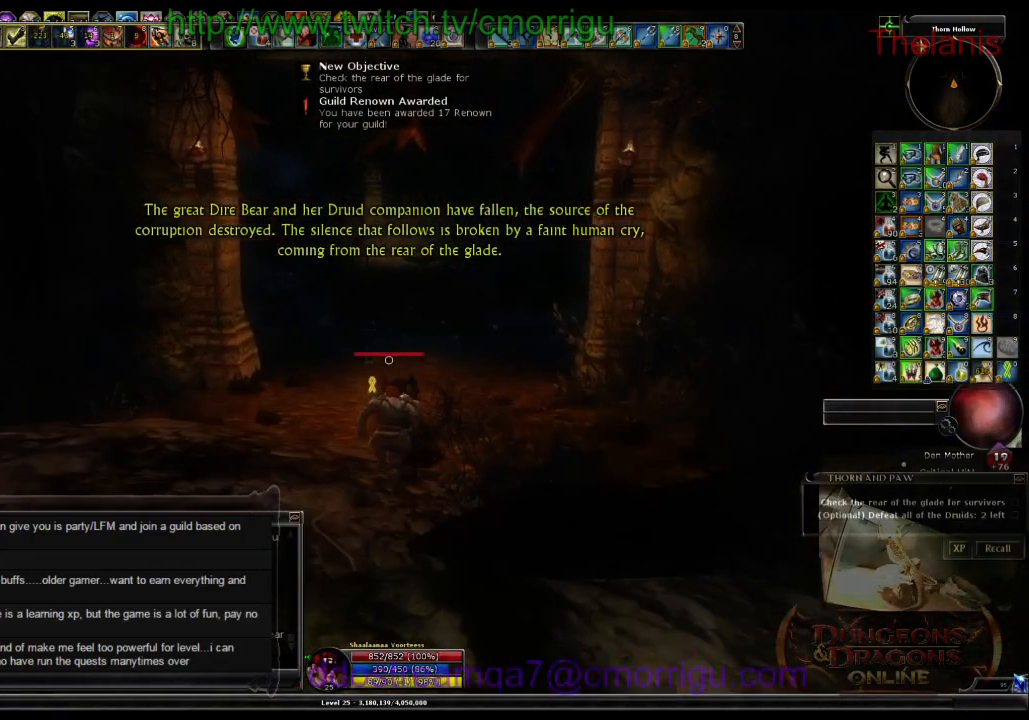
{"keys": ["w"], "events": []}
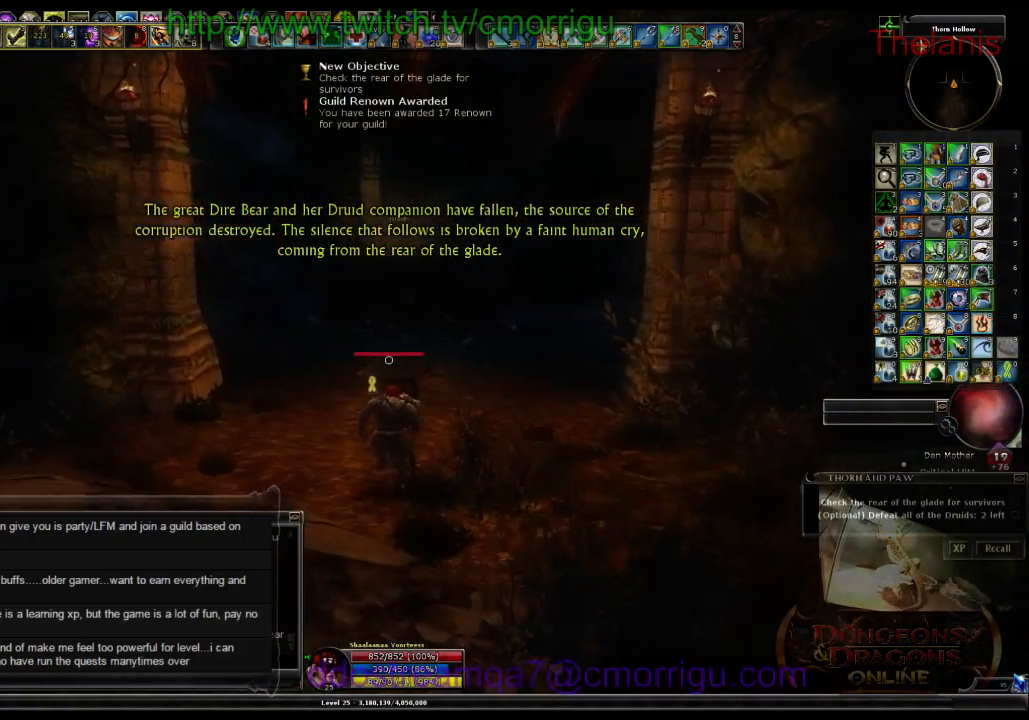
{"keys": ["w"], "events": []}
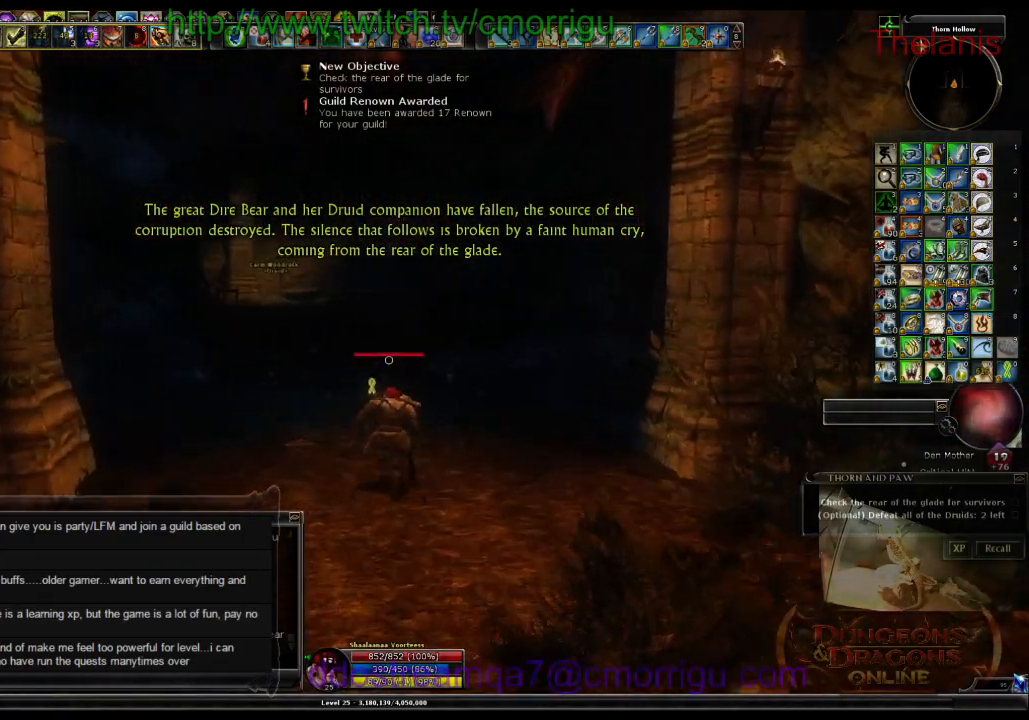
{"keys": ["w"], "events": []}
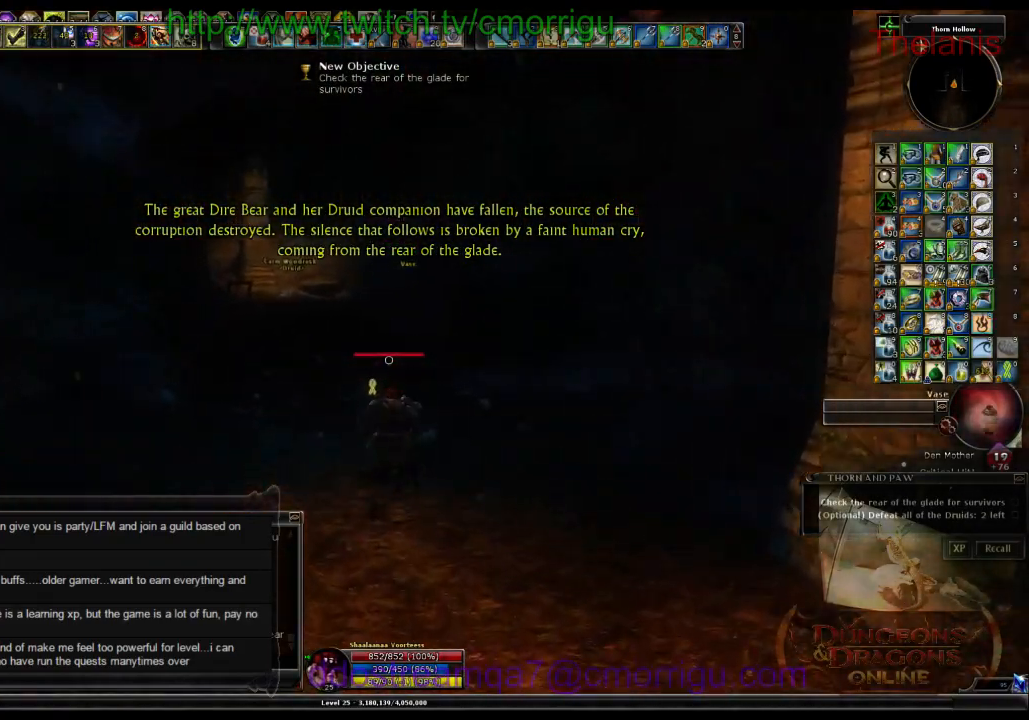
{"keys": ["w"], "events": []}
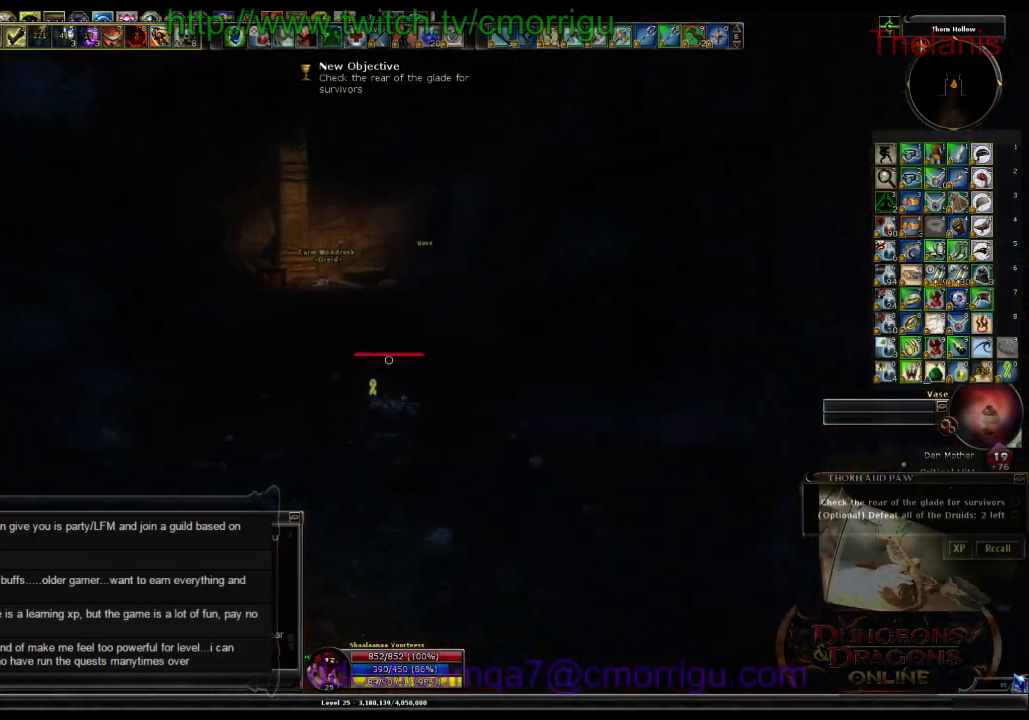
{"keys": ["w"], "events": []}
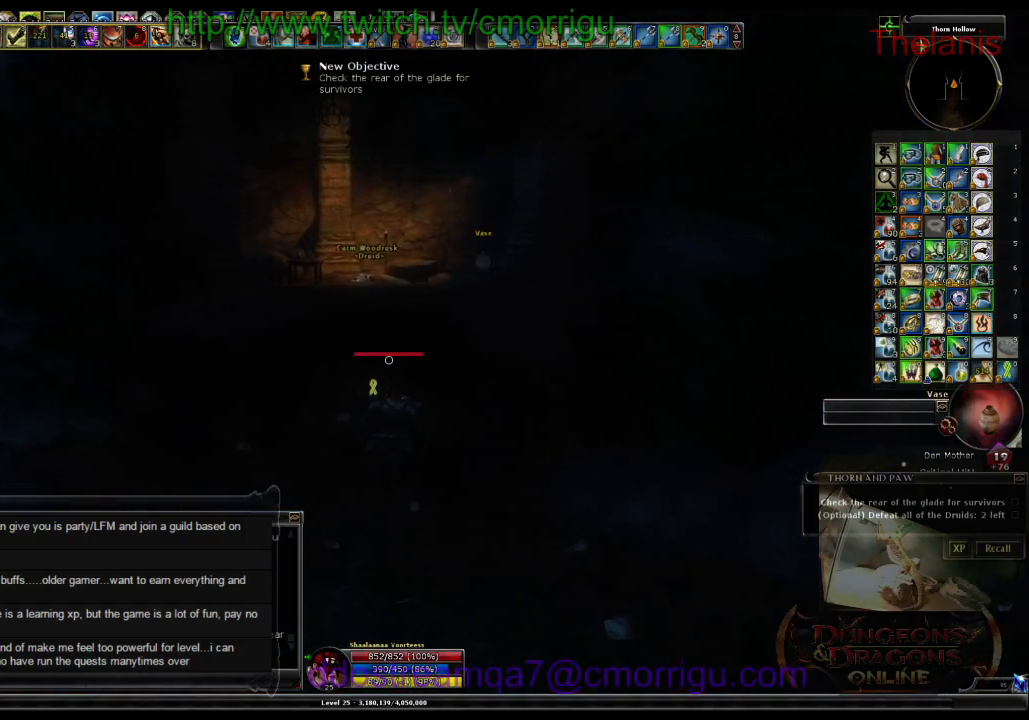
{"keys": ["w"], "events": []}
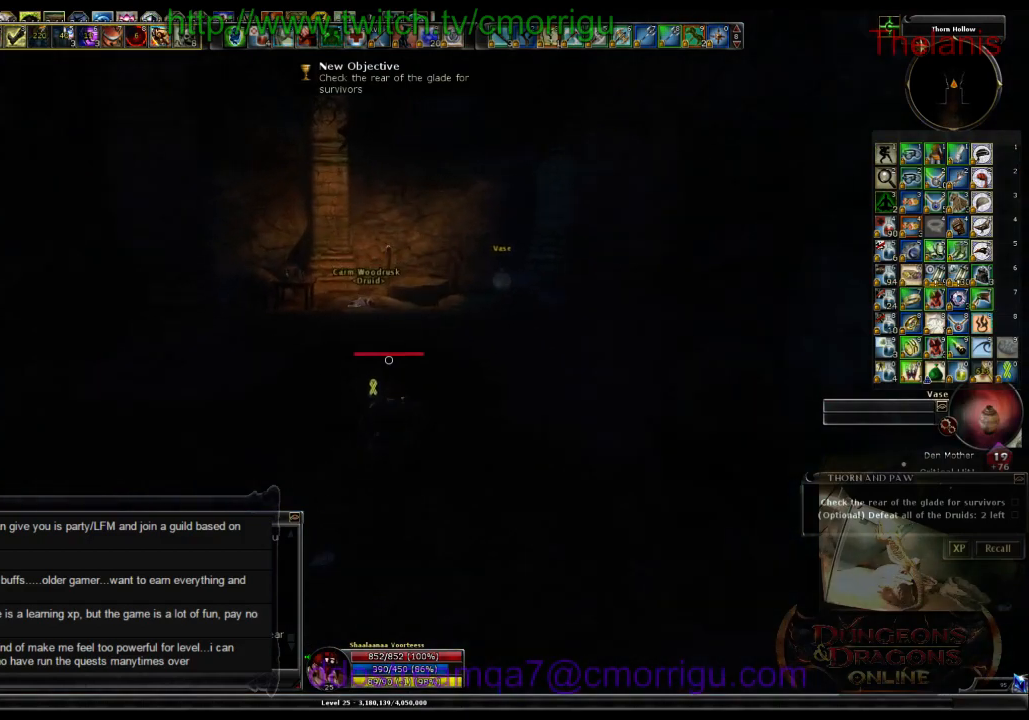
{"keys": ["w"], "events": []}
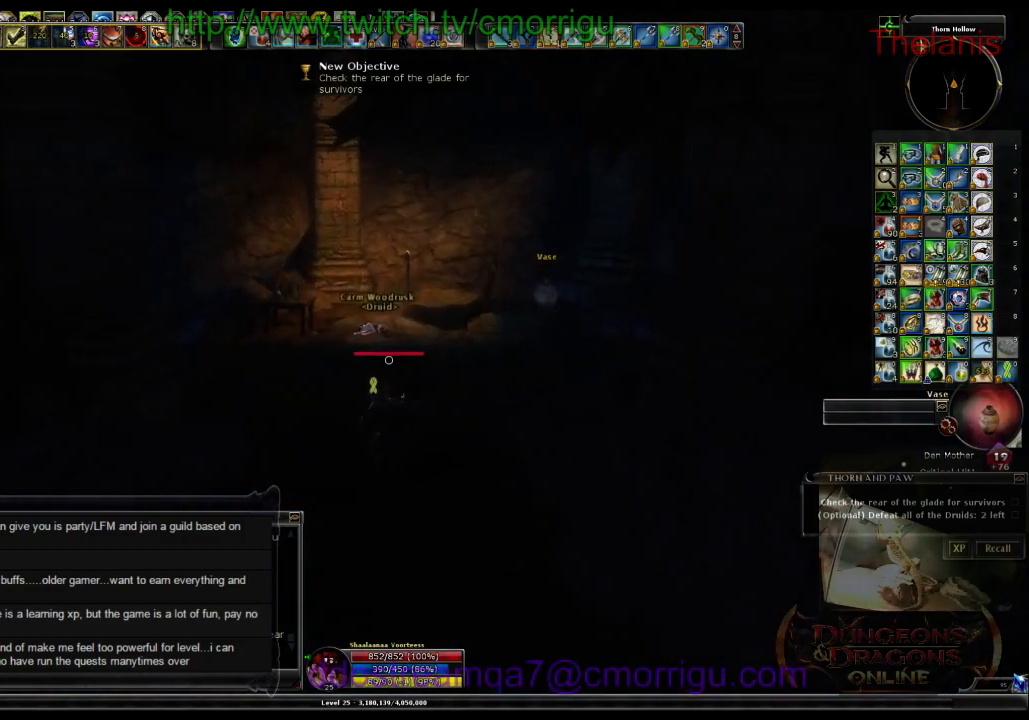
{"keys": ["w"], "events": []}
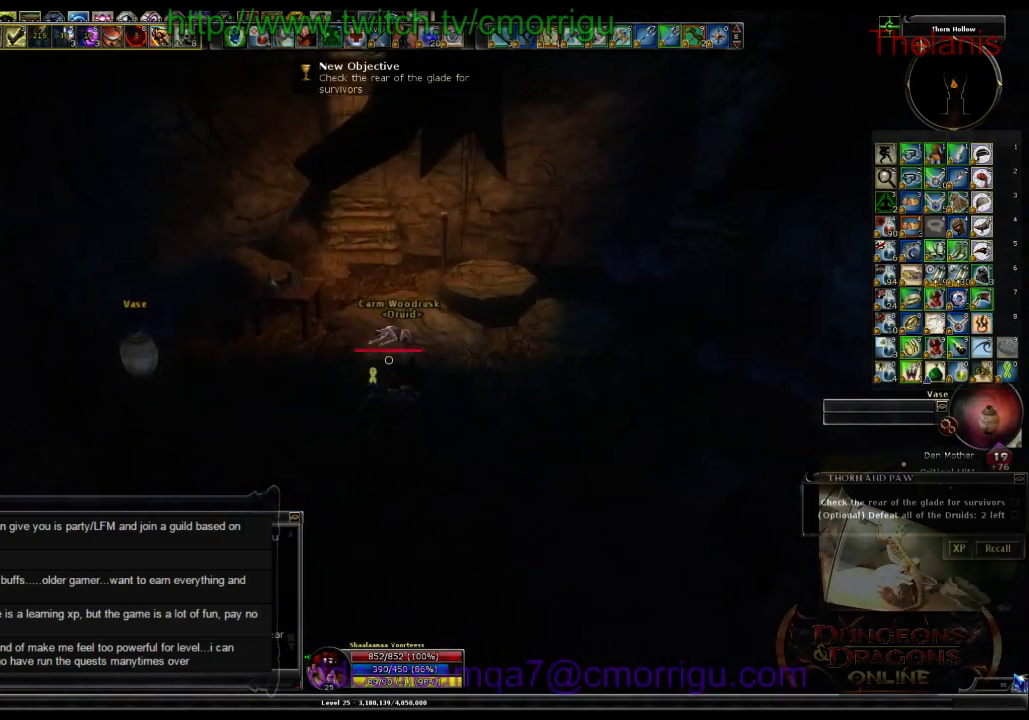
{"keys": [], "events": [[133, "w", "up"]]}
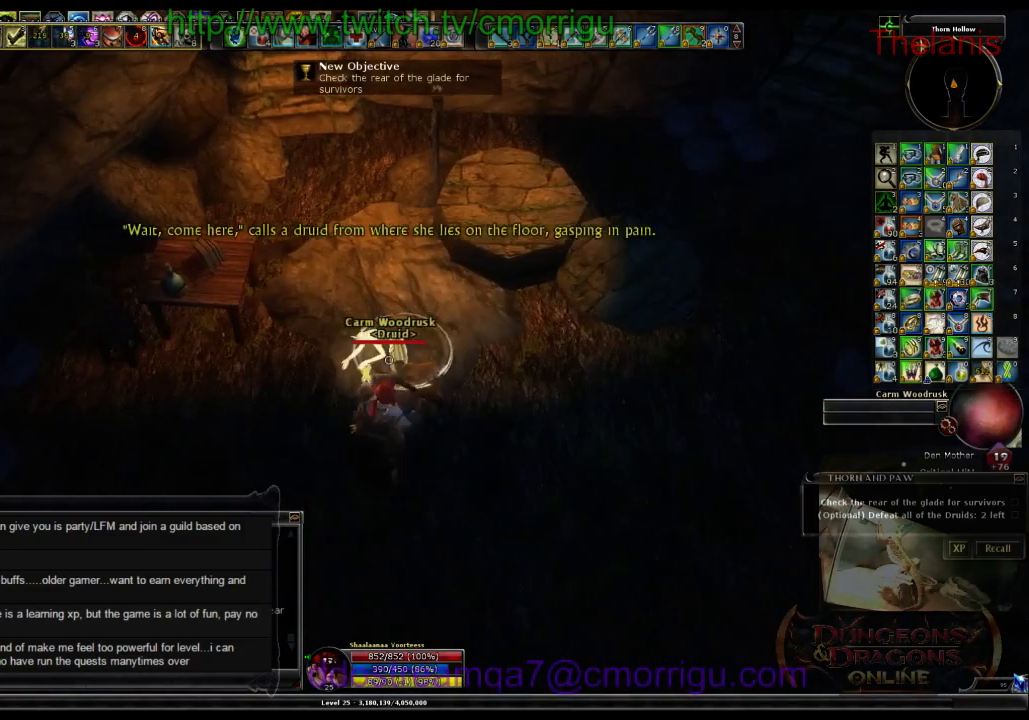
{"keys": [], "events": []}
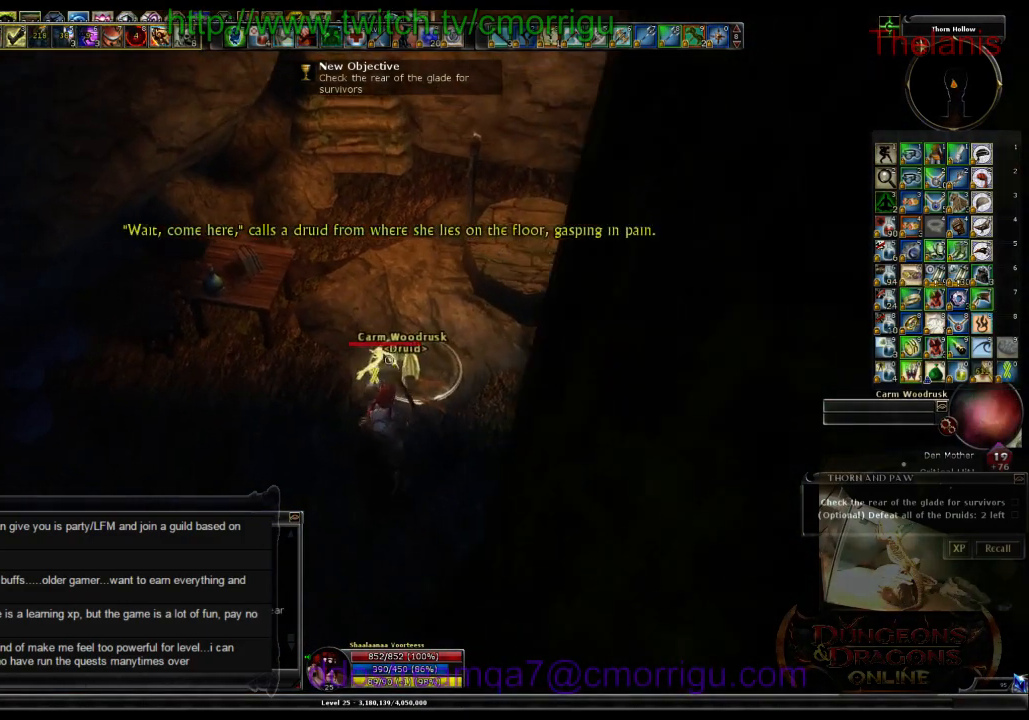
{"keys": ["a", "w"], "events": [[433, "a", "down"], [466, "w", "down"]]}
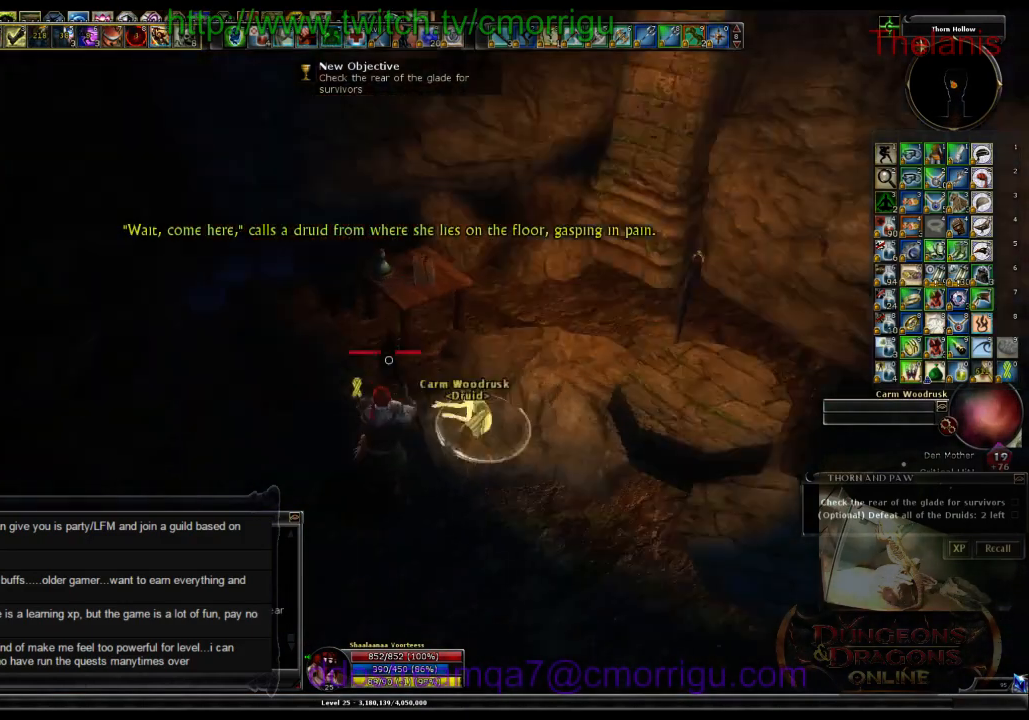
{"keys": ["w"], "events": [[366, "a", "up"]]}
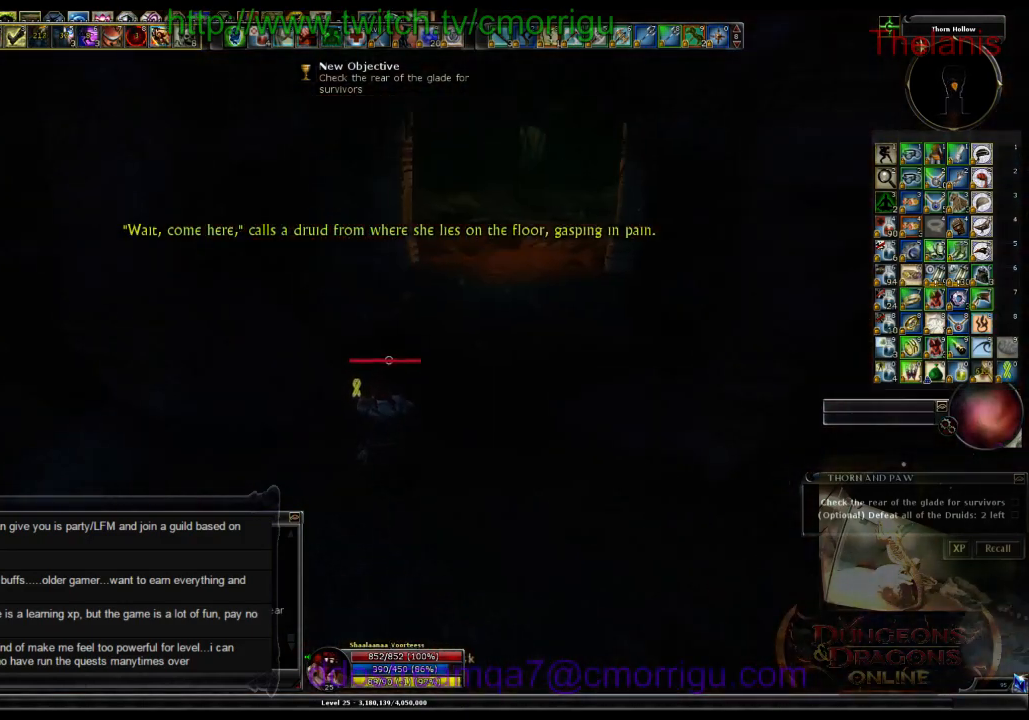
{"keys": ["w"], "events": []}
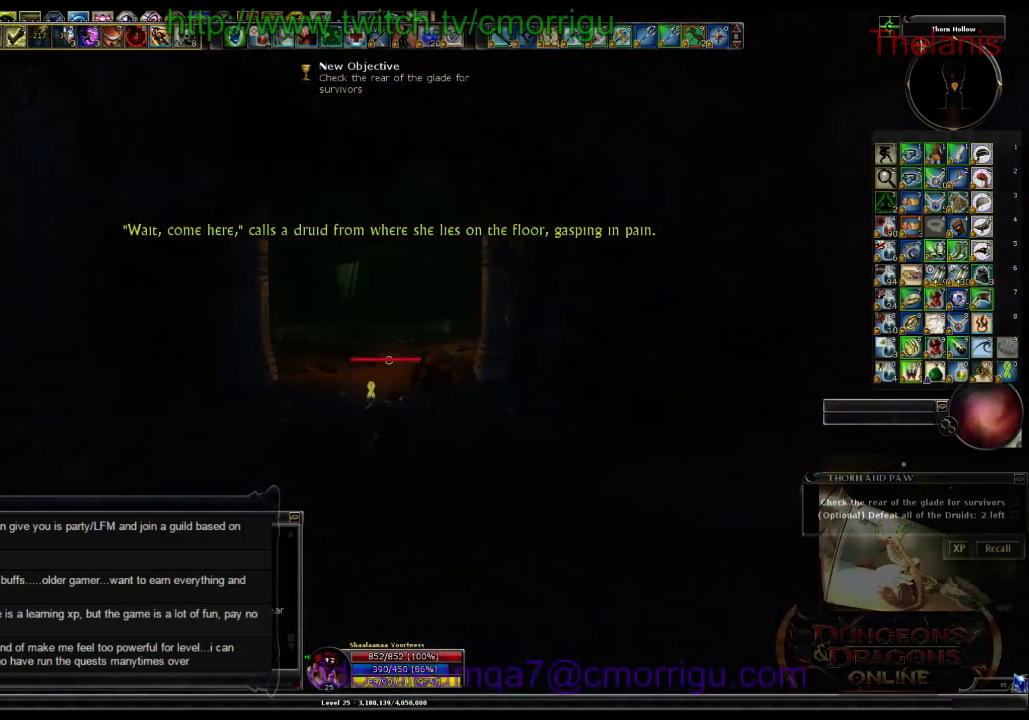
{"keys": ["w"], "events": []}
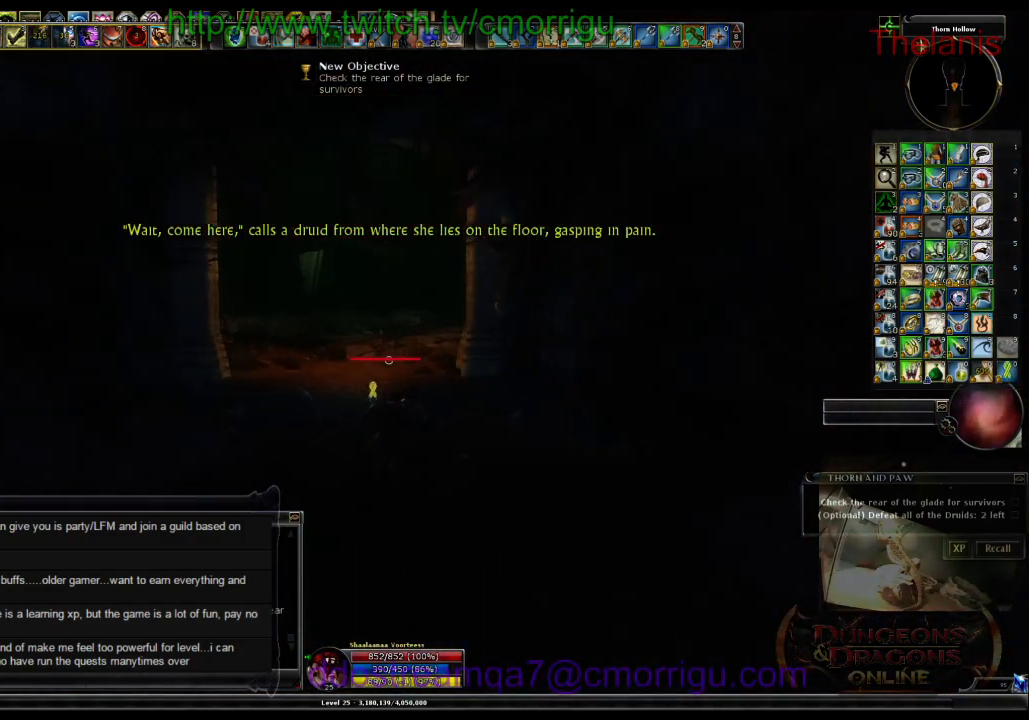
{"keys": ["w"], "events": []}
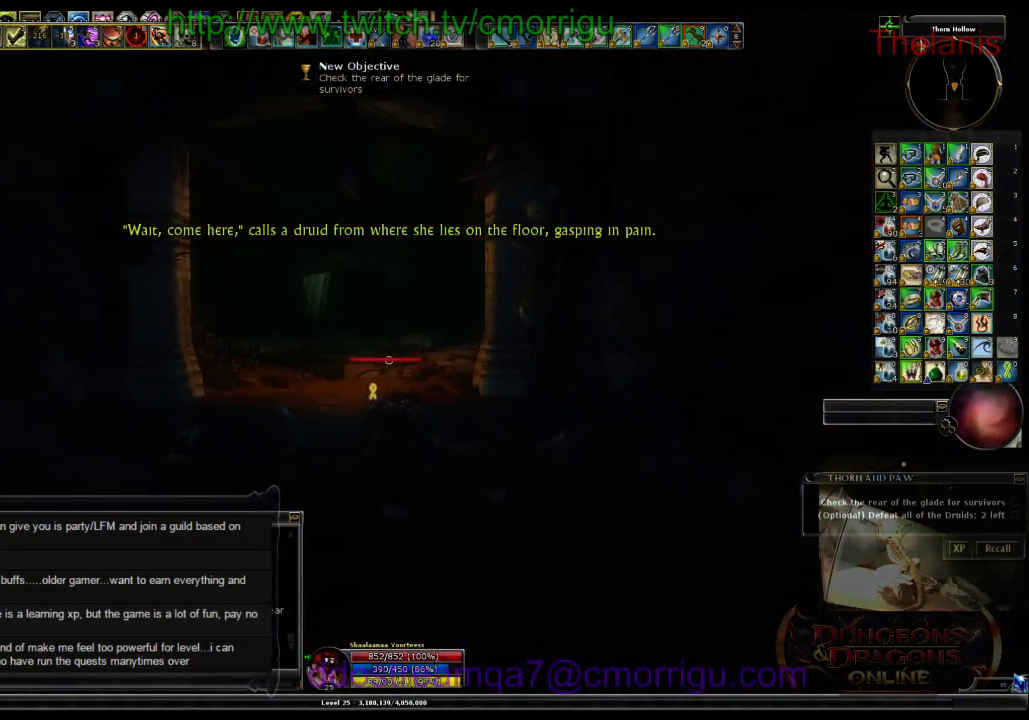
{"keys": ["w"], "events": []}
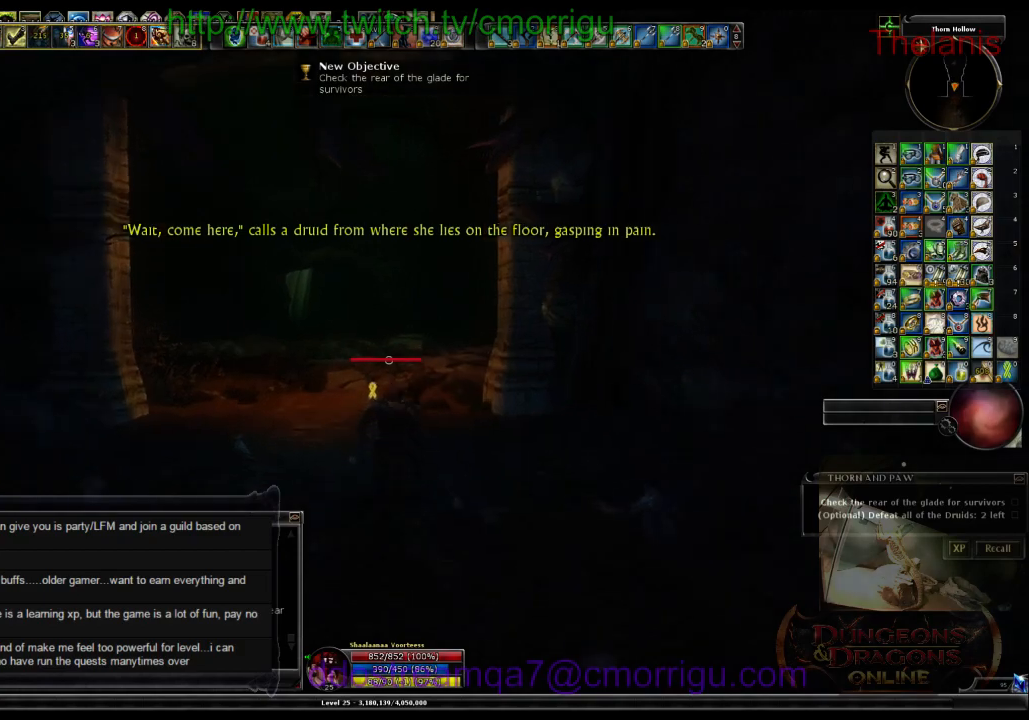
{"keys": ["w"], "events": []}
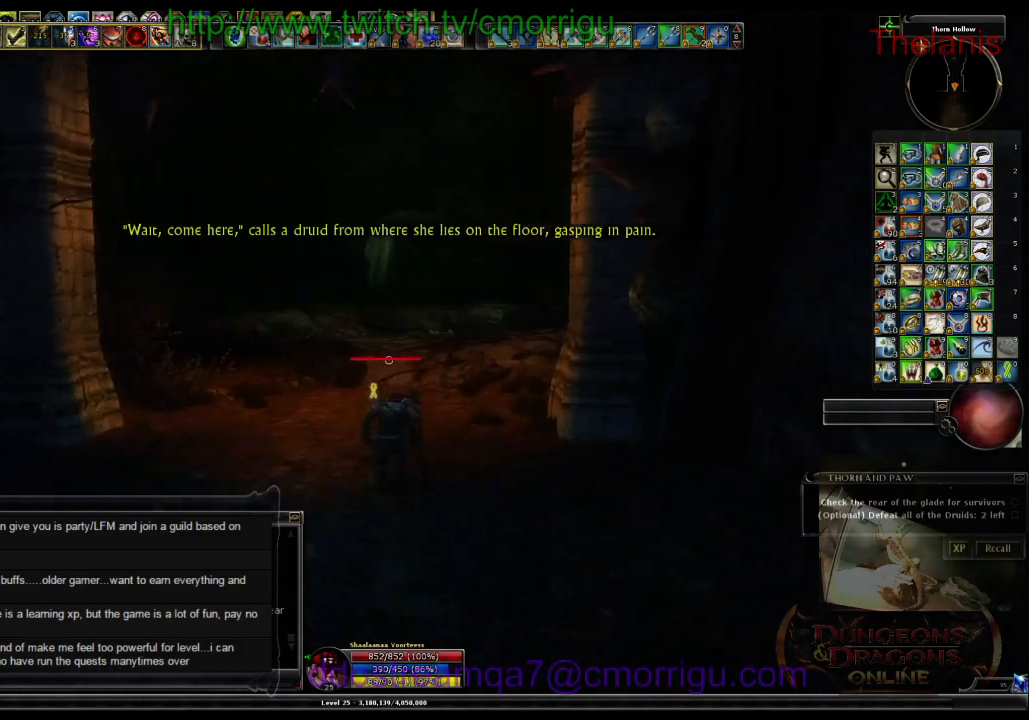
{"keys": ["w"], "events": []}
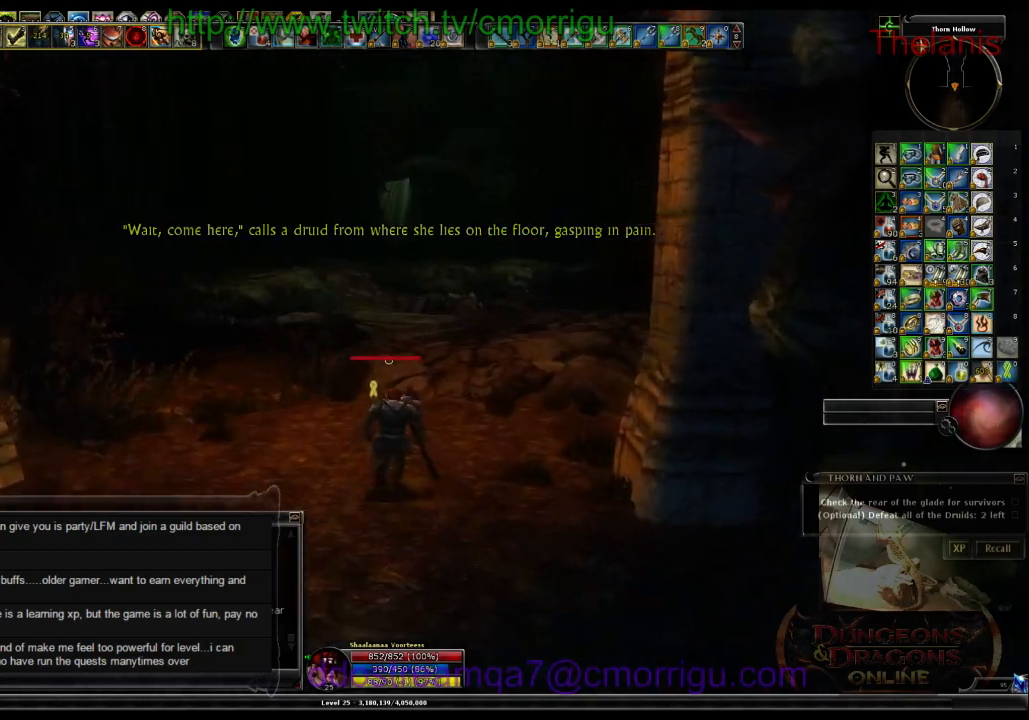
{"keys": ["w"], "events": []}
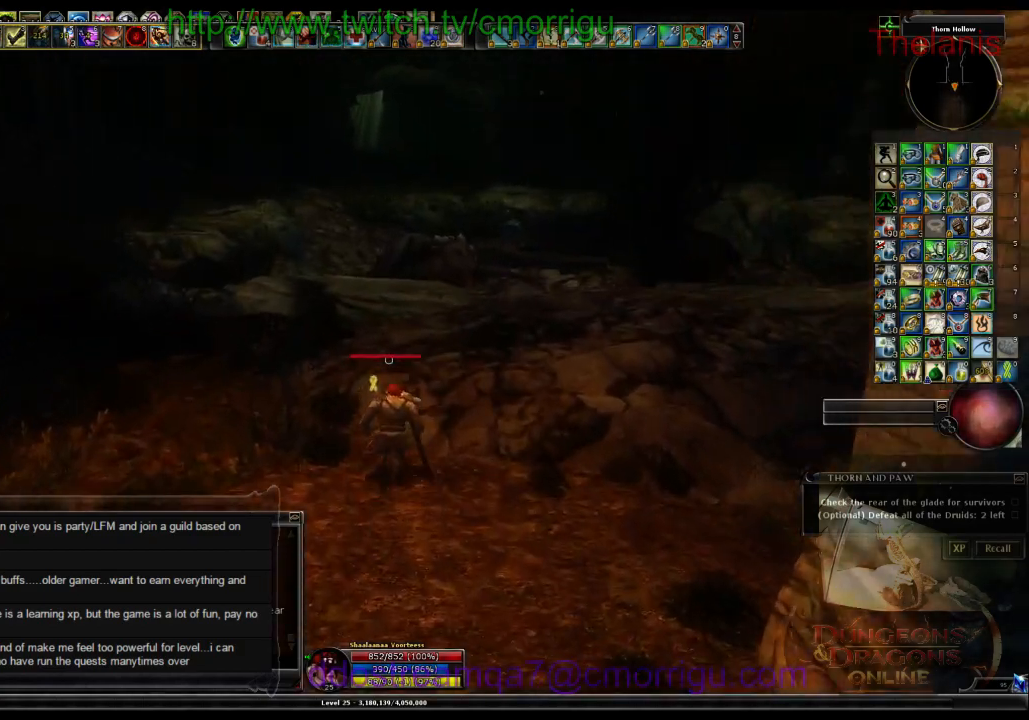
{"keys": ["w"], "events": []}
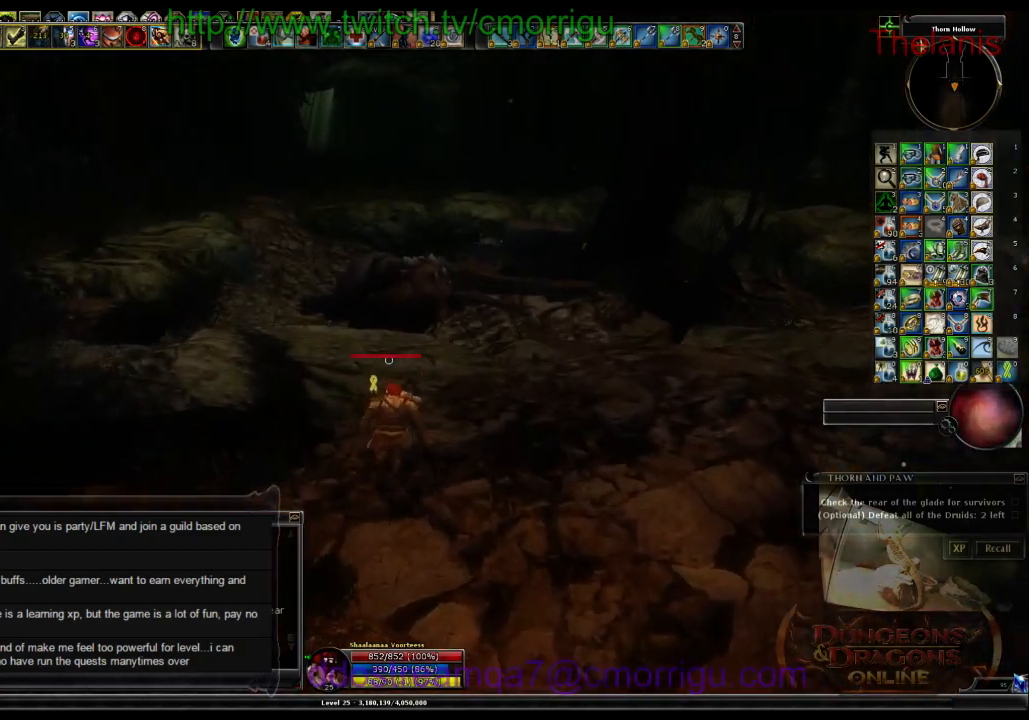
{"keys": ["w"], "events": []}
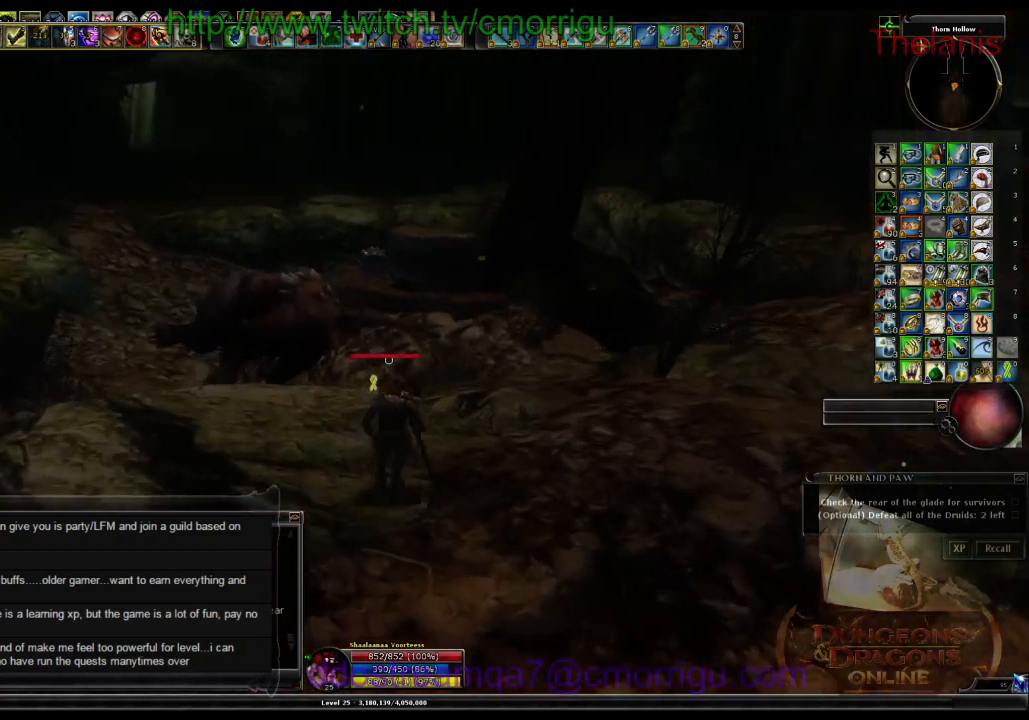
{"keys": ["w"], "events": []}
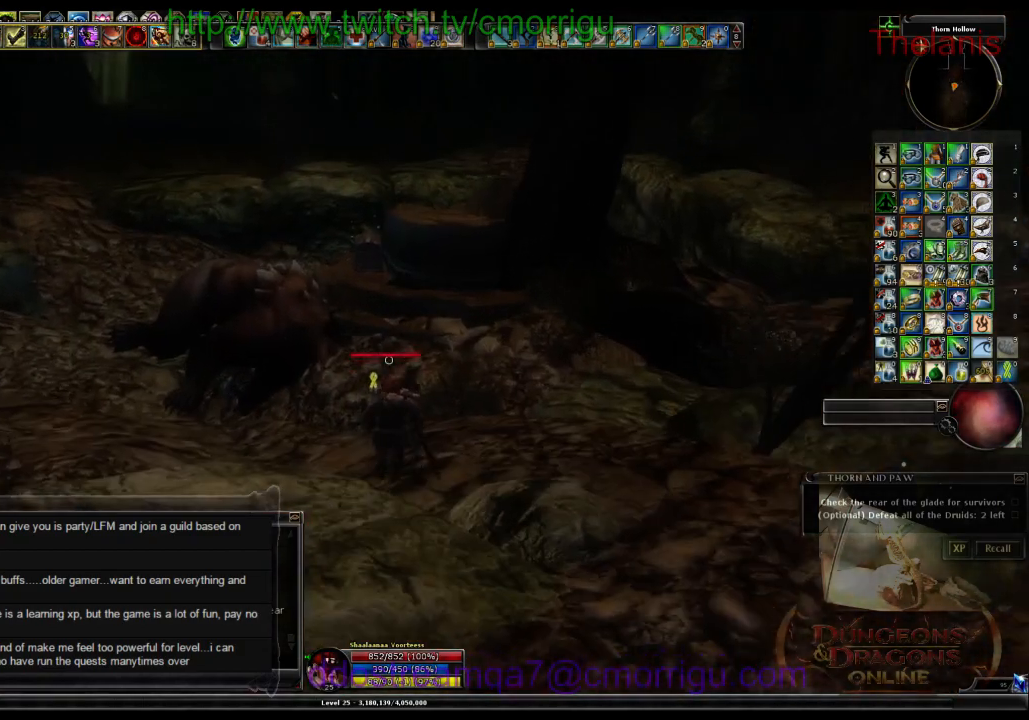
{"keys": ["w"], "events": []}
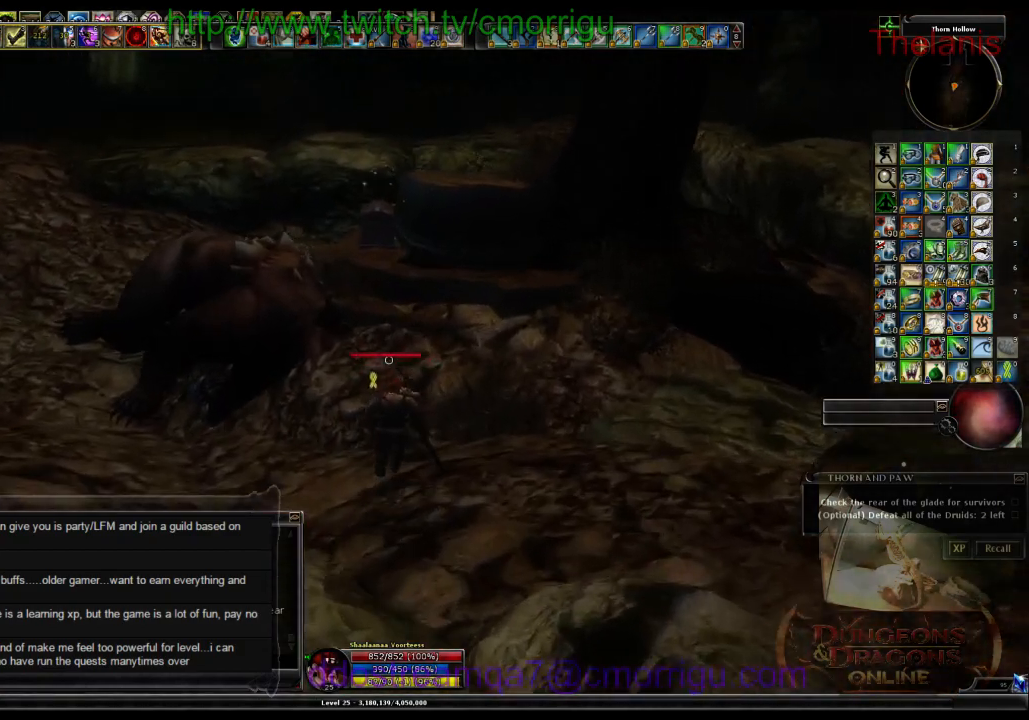
{"keys": ["w"], "events": [[333, "space", "down"], [500, "space", "up"]]}
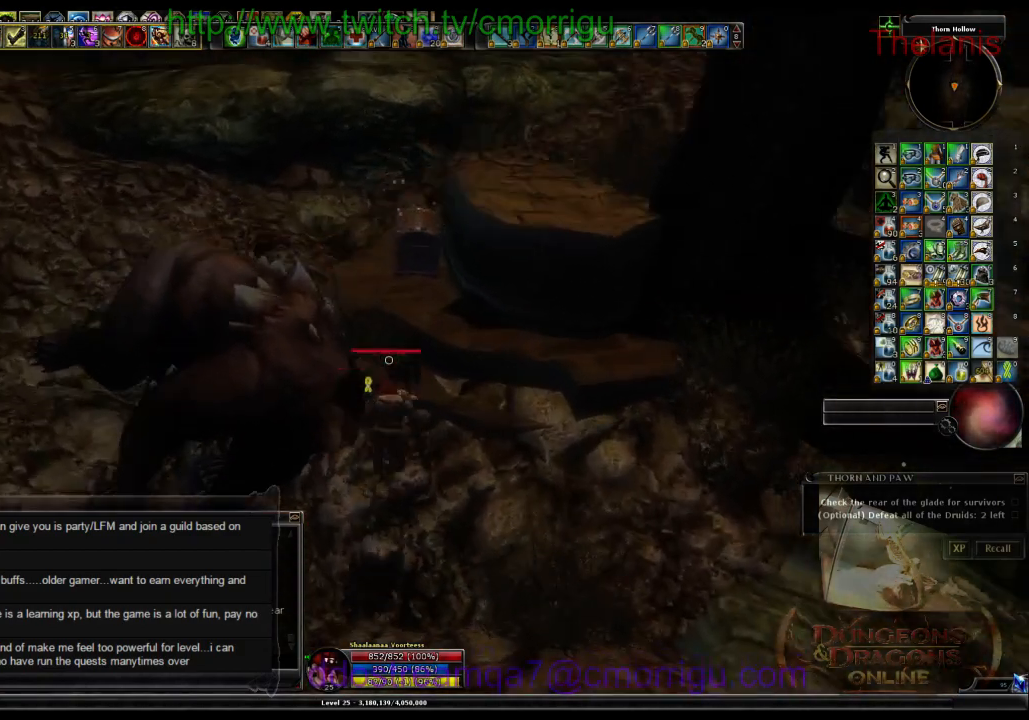
{"keys": [], "events": [[300, "w", "up"]]}